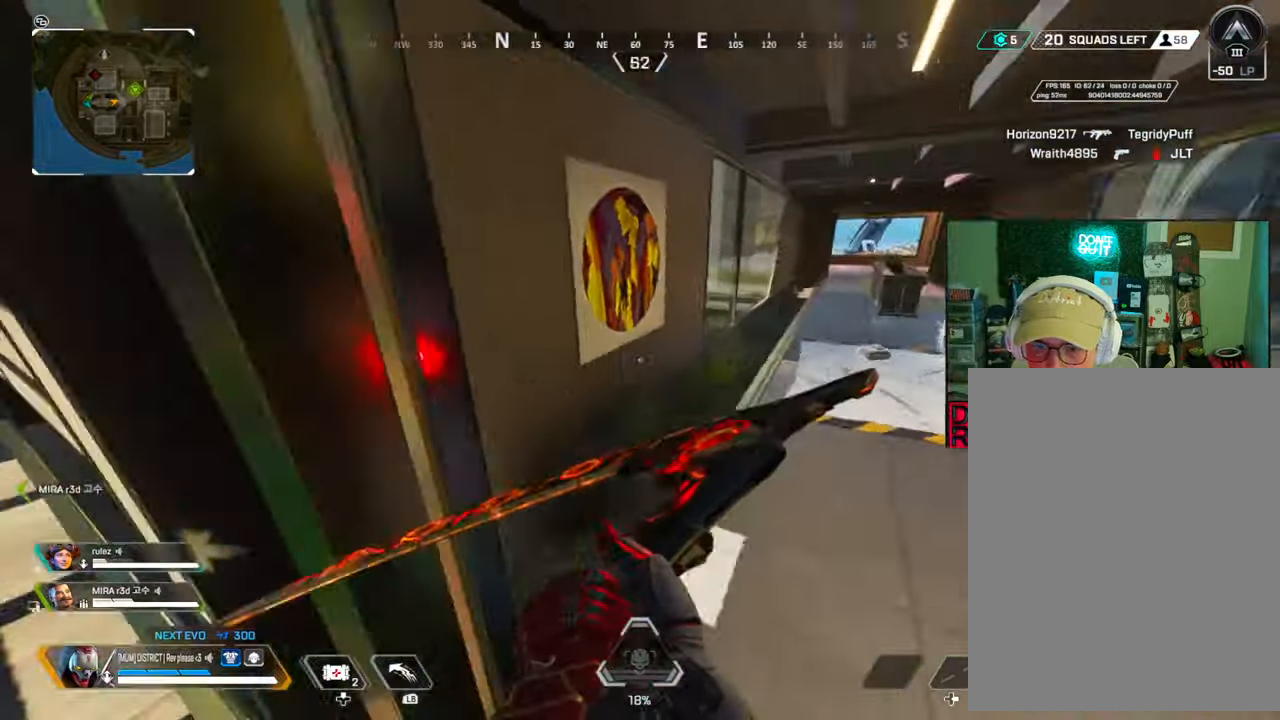
Gameplay with a controller (Xbox layout); each line is a JSON object with the inputs held at the frame after it. "events" lists button and stick changes between this image and that frame as [ms after this image, input, new state], when the widget could be followed in between.
{"buttons": [], "left_stick": "up", "right_stick": "right", "events": [[133, "right_stick", "center"], [217, "A", "up"], [233, "L3", "up"], [267, "left_stick", "right"], [300, "B", "up"], [333, "right_stick", "right"], [483, "left_stick", "up"]]}
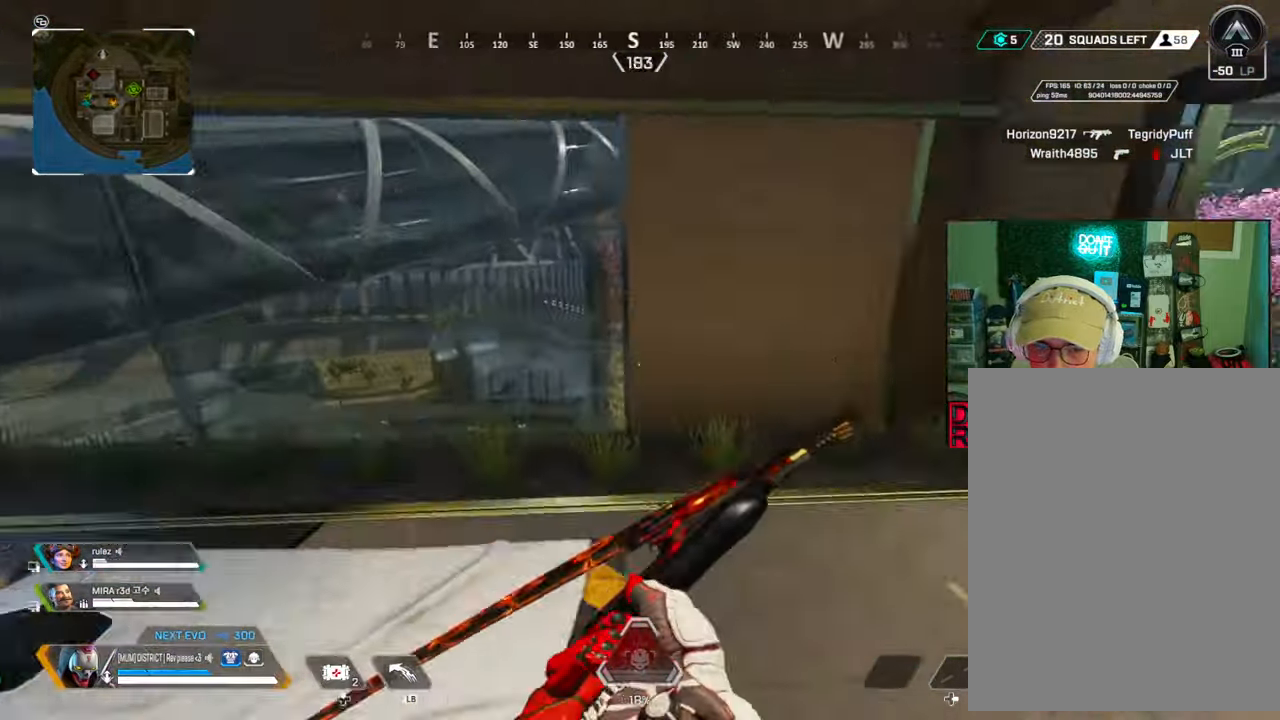
{"buttons": [], "left_stick": "left", "right_stick": "left", "events": [[150, "right_stick", "center"], [333, "left_stick", "down-left"], [433, "right_stick", "left"], [467, "left_stick", "left"]]}
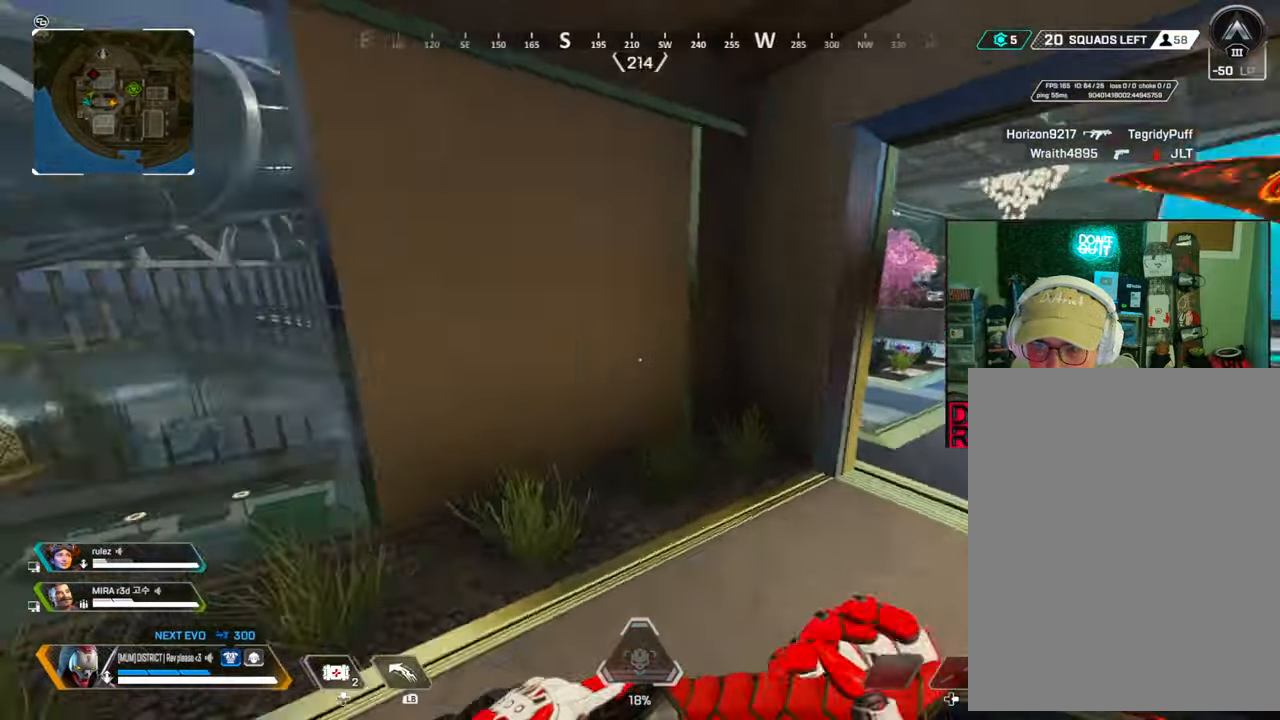
{"buttons": [], "left_stick": "up-left", "right_stick": "center", "events": [[33, "left_stick", "up-left"], [250, "right_stick", "center"], [350, "R1", "down"], [467, "R1", "up"]]}
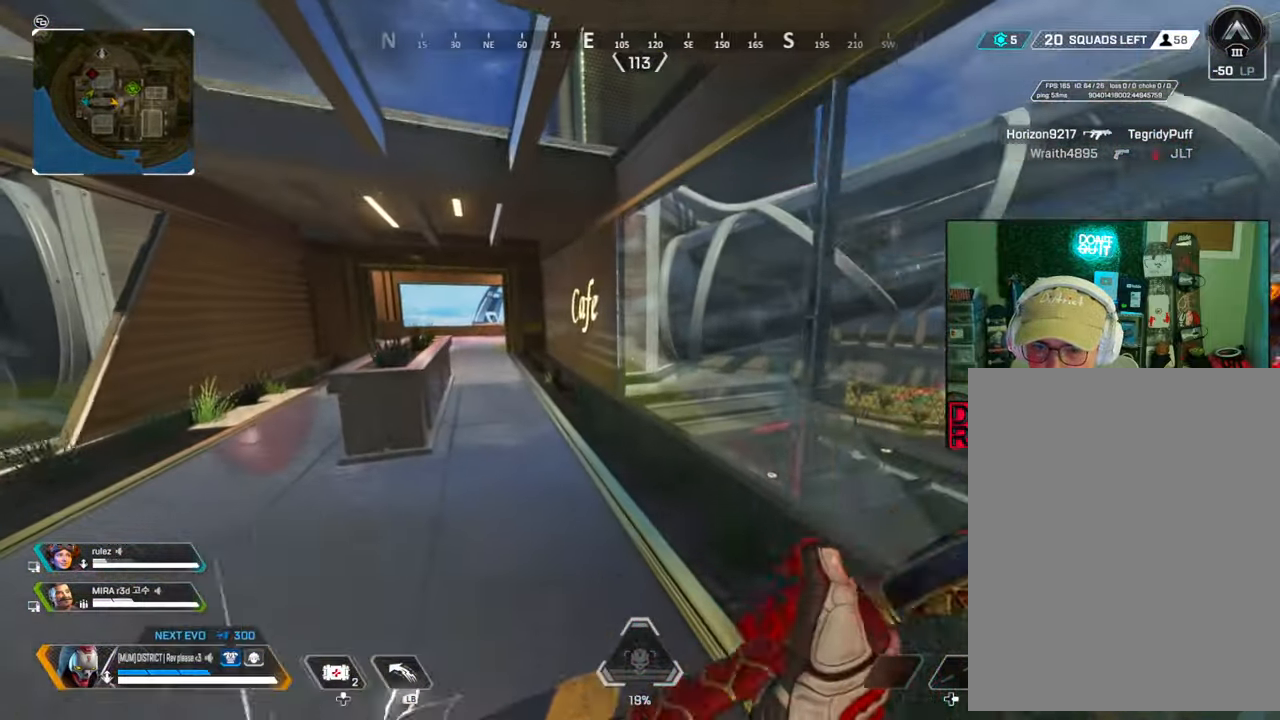
{"buttons": ["B"], "left_stick": "up-left", "right_stick": "center", "events": [[250, "R1", "down"], [300, "Y", "down"], [350, "B", "down"], [350, "R1", "up"], [417, "Y", "up"]]}
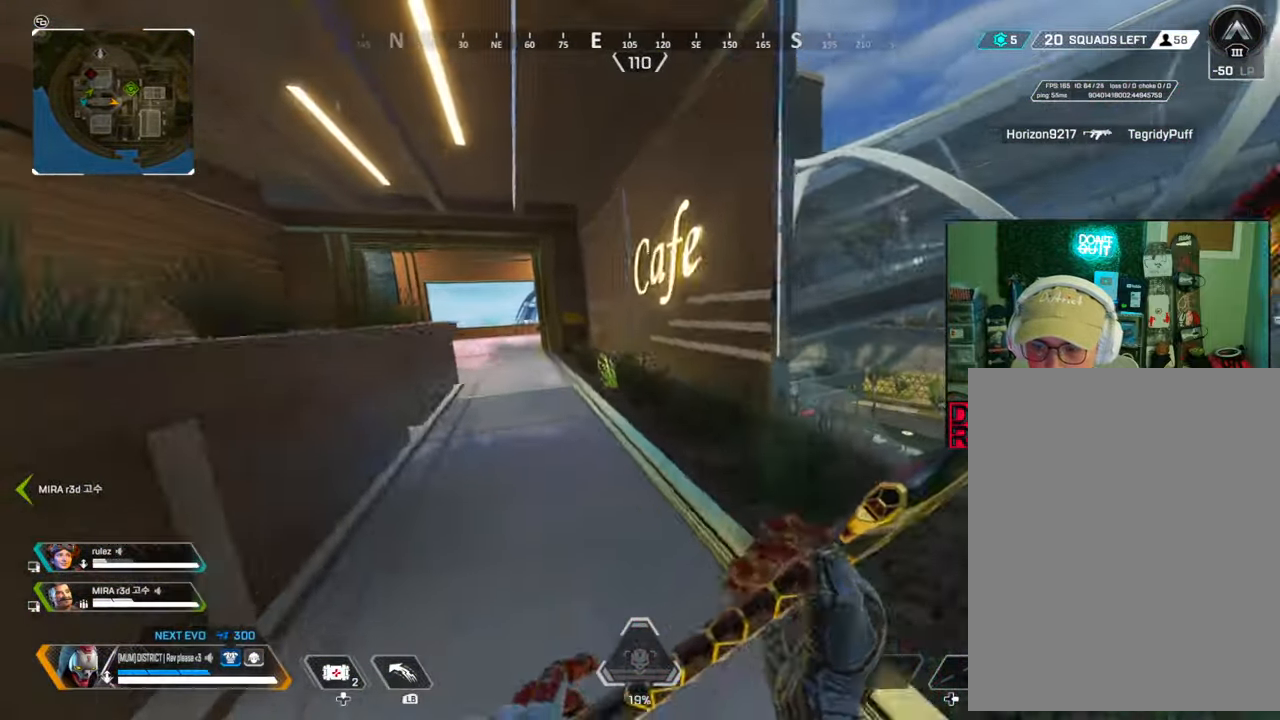
{"buttons": ["B", "Y"], "left_stick": "right", "right_stick": "center", "events": [[183, "A", "down"], [217, "Y", "down"], [317, "A", "up"], [400, "left_stick", "up-right"], [450, "left_stick", "right"]]}
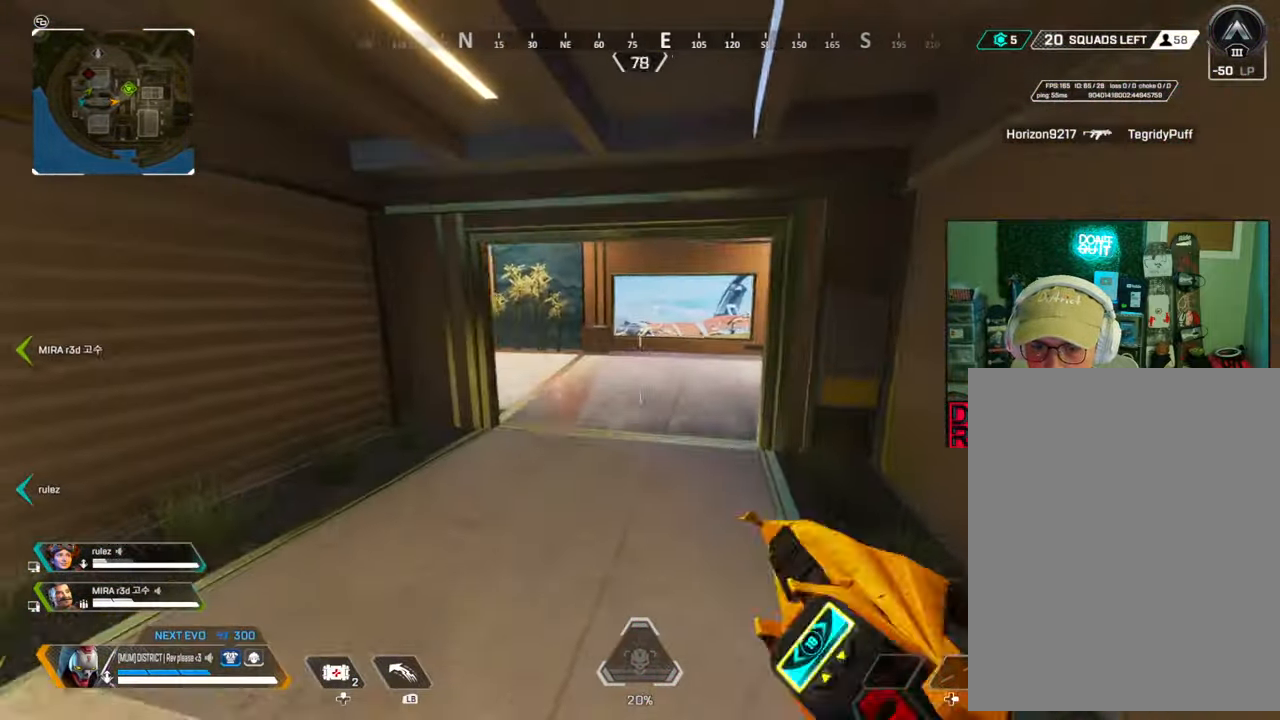
{"buttons": [], "left_stick": "up-left", "right_stick": "center", "events": [[100, "Y", "up"], [133, "B", "up"], [200, "left_stick", "up"], [200, "right_stick", "right"], [267, "left_stick", "up-left"], [333, "right_stick", "center"], [383, "right_stick", "right"], [483, "right_stick", "center"]]}
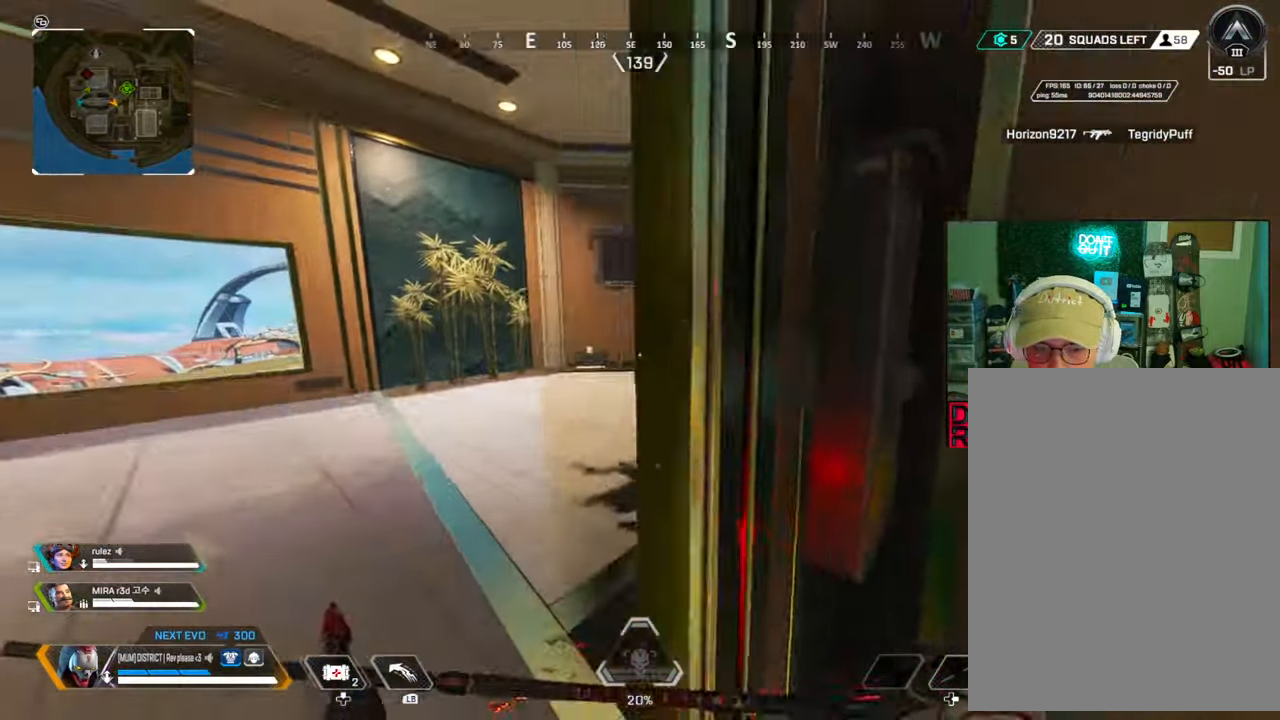
{"buttons": ["A"], "left_stick": "up-right", "right_stick": "center", "events": [[17, "left_stick", "center"], [67, "START", "down"], [383, "A", "down"], [450, "START", "up"], [483, "left_stick", "up-right"]]}
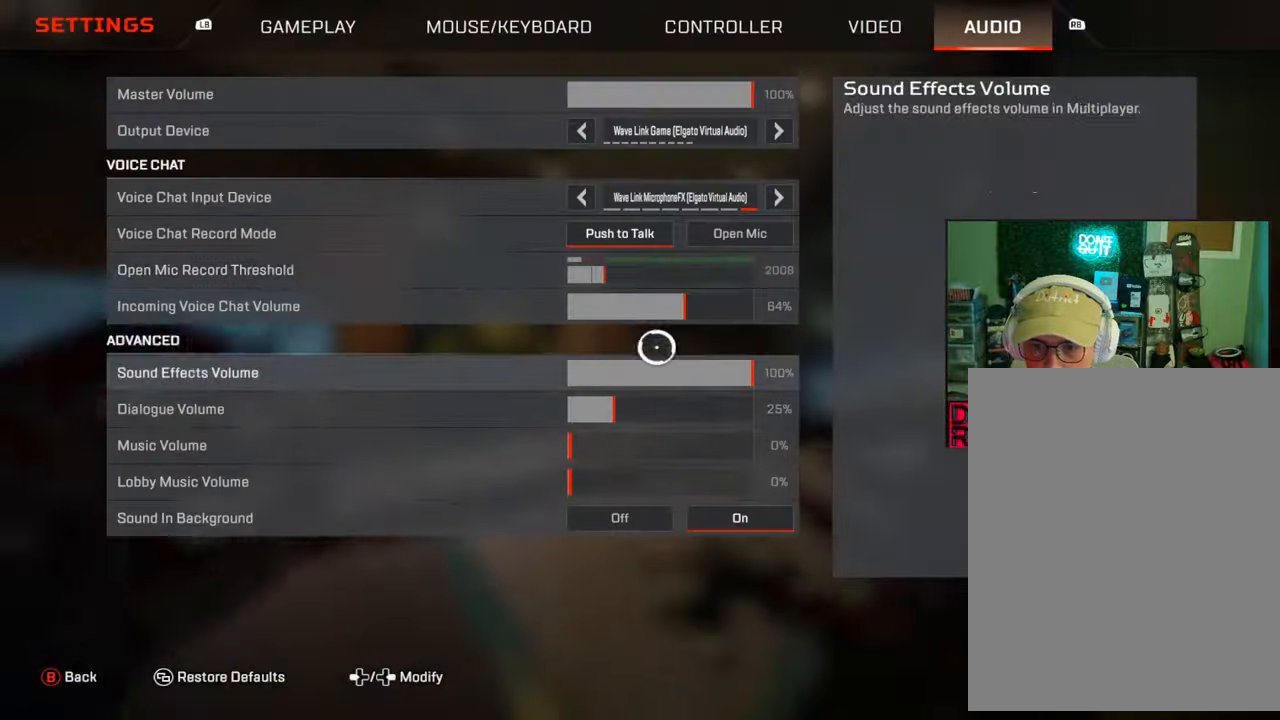
{"buttons": [], "left_stick": "center", "right_stick": "center", "events": [[33, "A", "up"], [150, "left_stick", "center"], [383, "left_stick", "up-left"], [433, "left_stick", "center"]]}
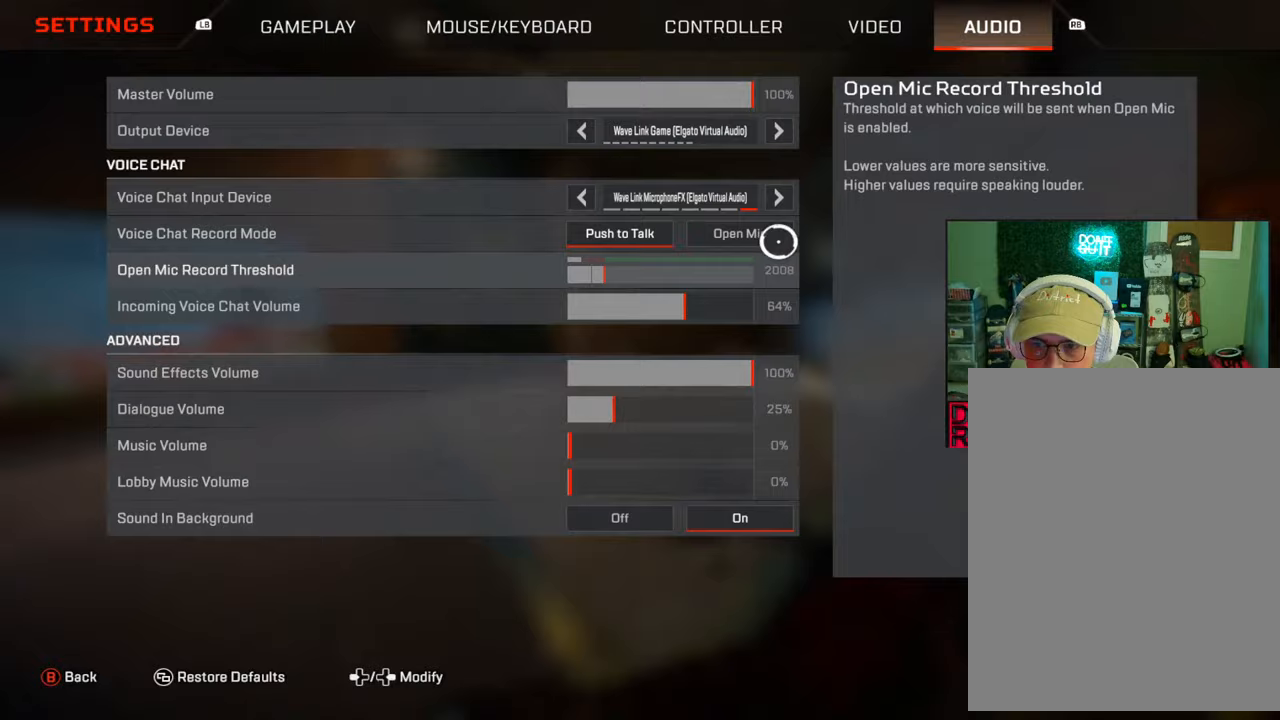
{"buttons": ["B"], "left_stick": "up", "right_stick": "center", "events": [[350, "A", "down"], [417, "left_stick", "up"], [450, "A", "up"], [450, "B", "down"]]}
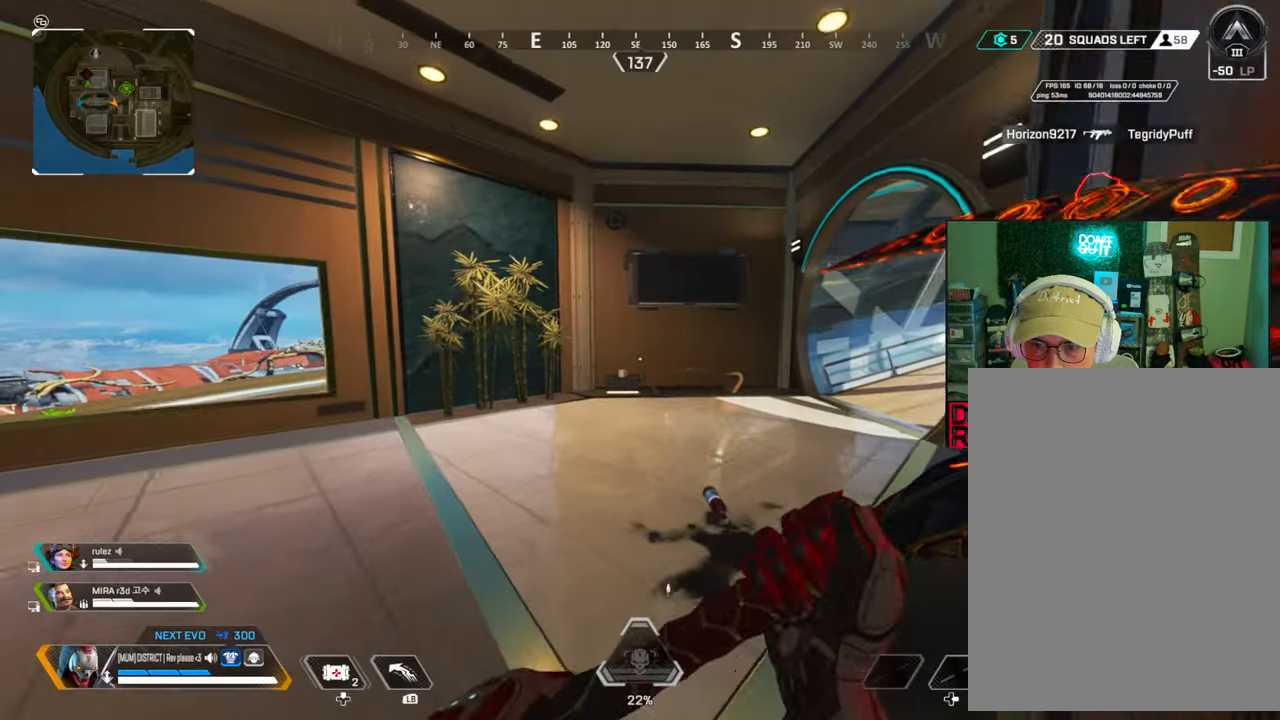
{"buttons": ["Y"], "left_stick": "center", "right_stick": "center", "events": [[33, "B", "up"], [167, "right_stick", "right"], [300, "right_stick", "center"], [433, "left_stick", "center"], [483, "Y", "down"]]}
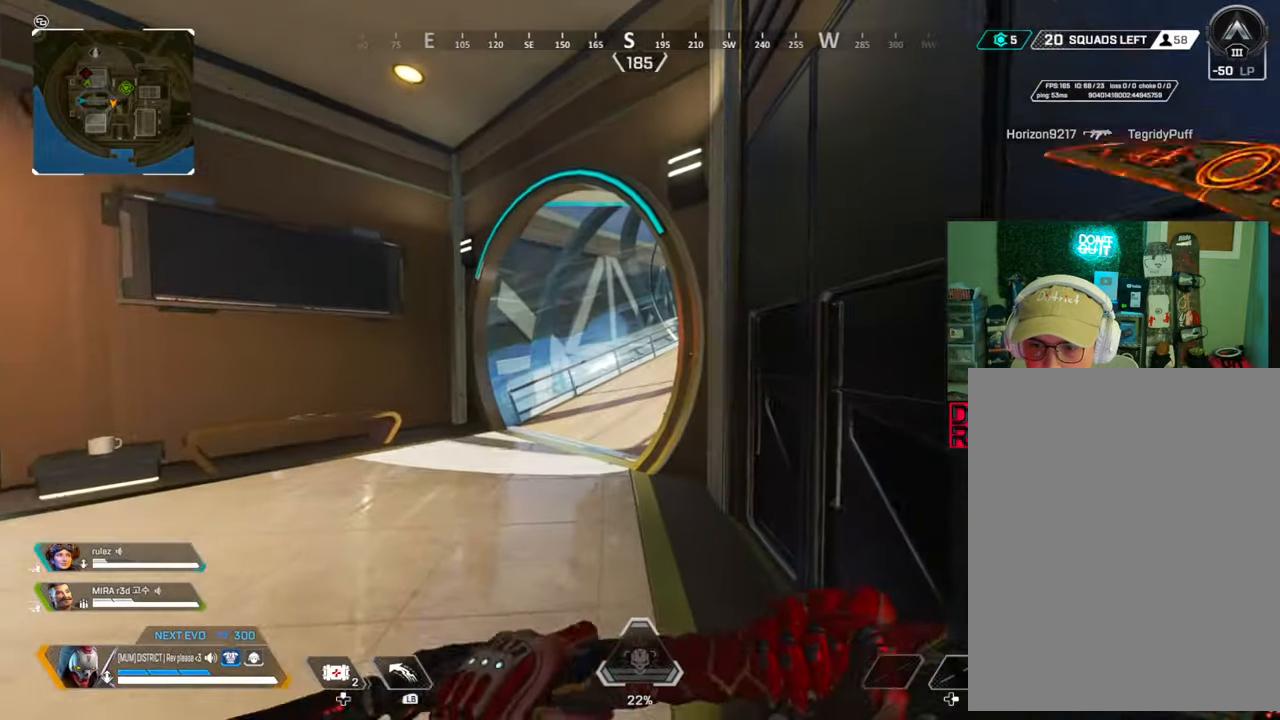
{"buttons": [], "left_stick": "up", "right_stick": "center", "events": [[83, "Y", "up"], [133, "left_stick", "up"], [300, "left_stick", "center"], [367, "right_stick", "right"], [433, "left_stick", "up"], [483, "right_stick", "center"]]}
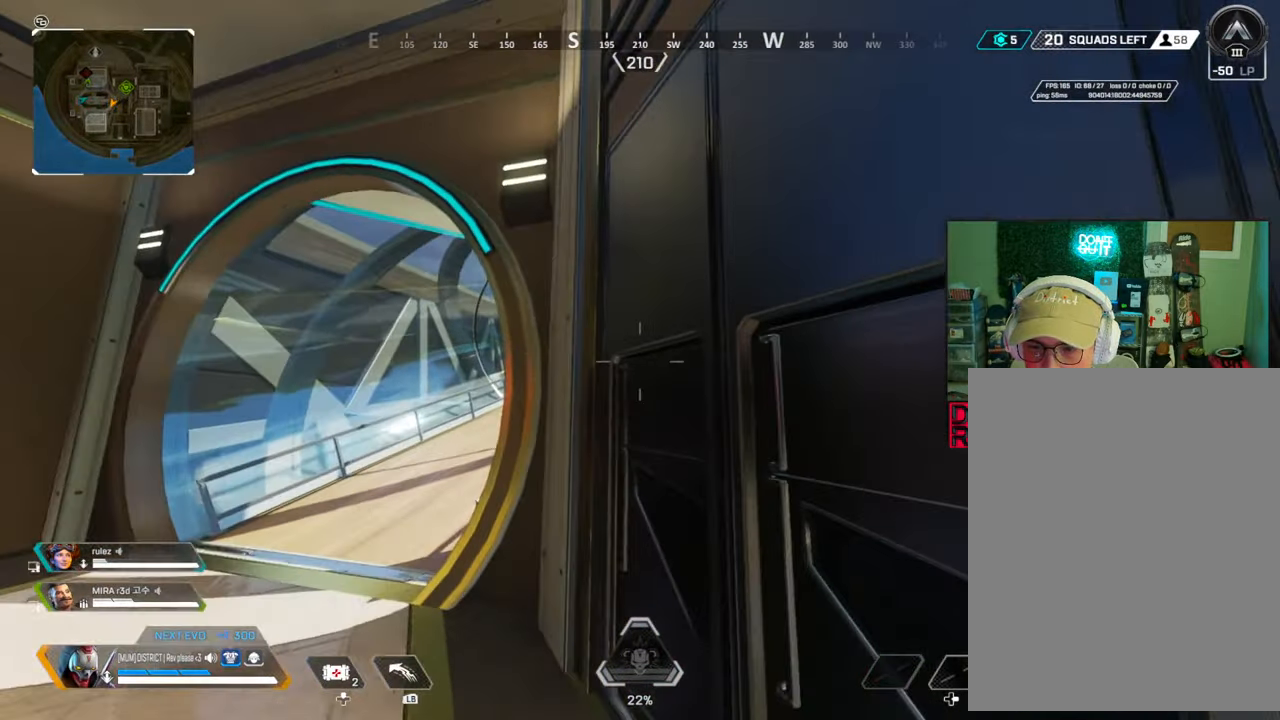
{"buttons": ["B", "L2"], "left_stick": "up-left", "right_stick": "center", "events": [[133, "left_stick", "down-left"], [200, "left_stick", "left"], [250, "B", "down"], [367, "left_stick", "up-left"], [400, "L2", "down"]]}
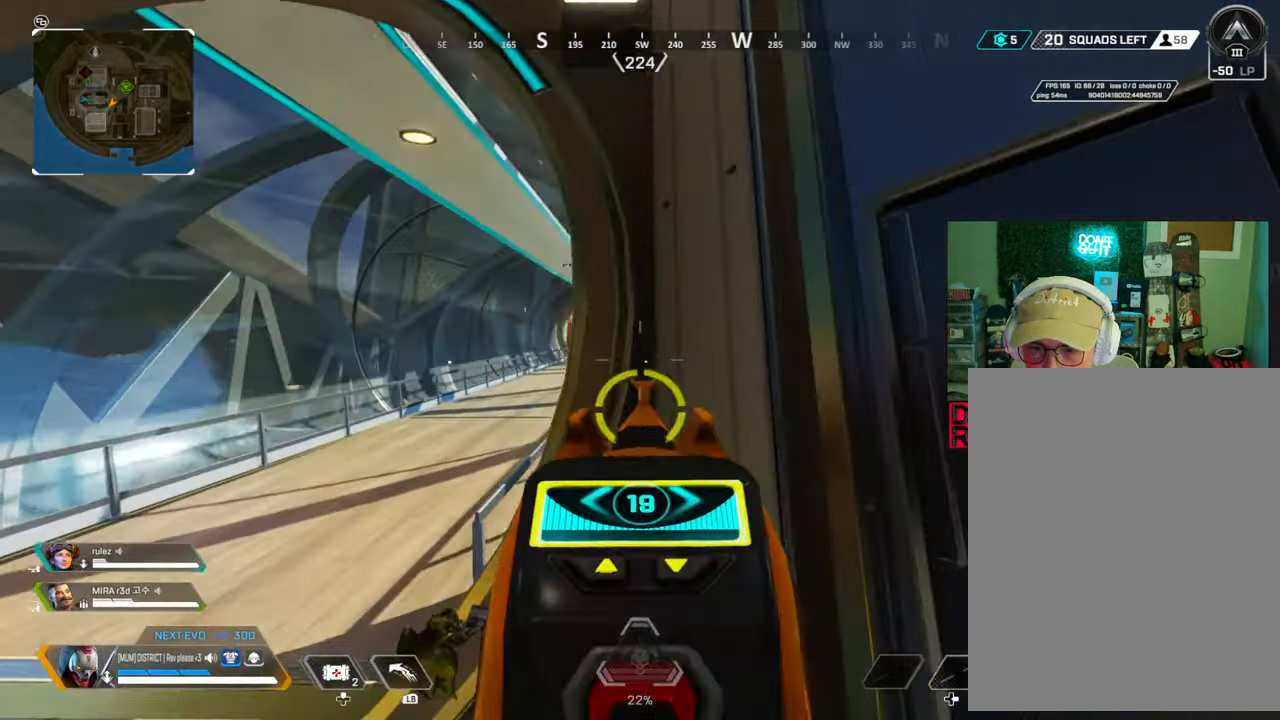
{"buttons": ["B", "L2"], "left_stick": "up-left", "right_stick": "center", "events": []}
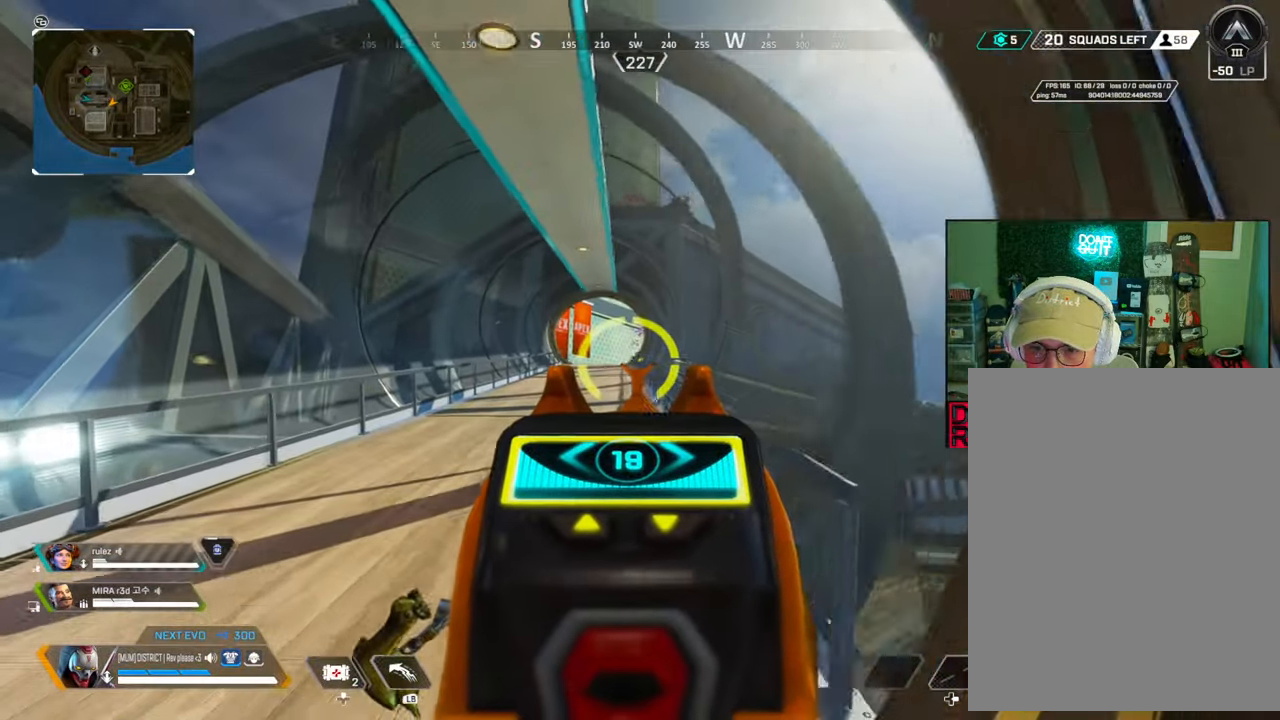
{"buttons": ["B", "L2", "R2"], "left_stick": "right", "right_stick": "down-left", "events": [[150, "left_stick", "right"], [300, "R2", "down"], [333, "right_stick", "down-left"]]}
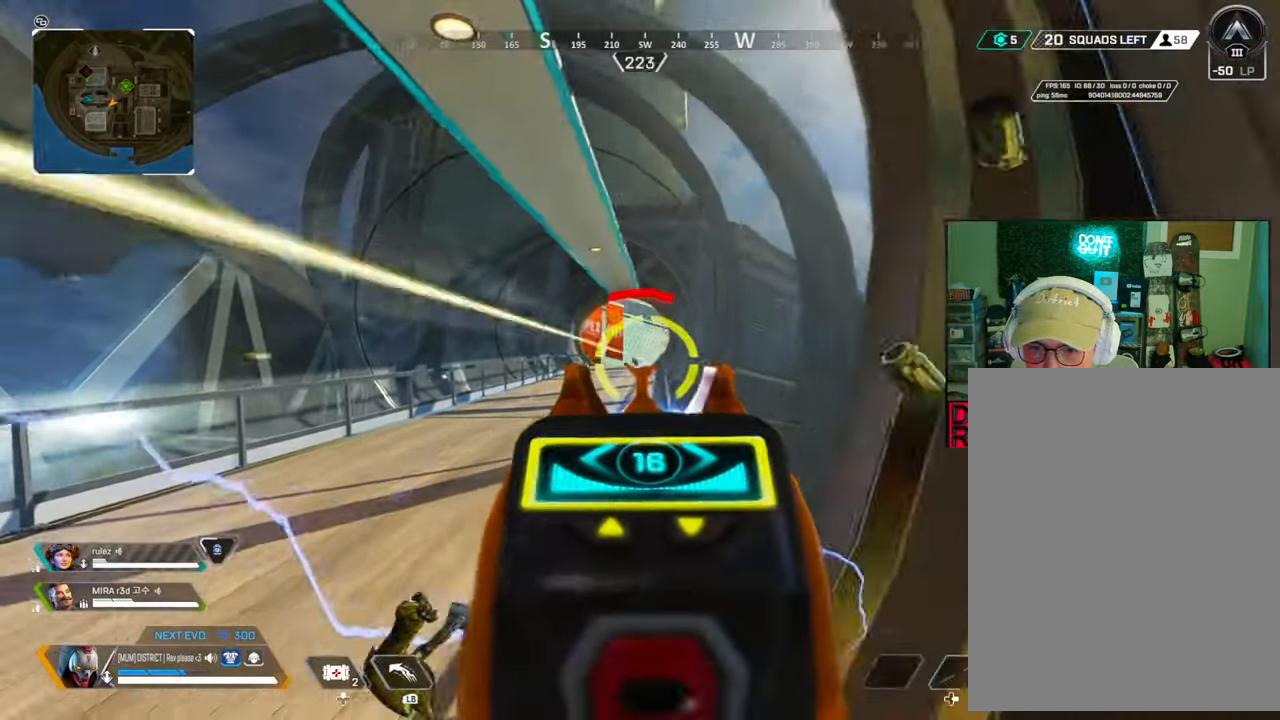
{"buttons": ["B", "L2", "R2"], "left_stick": "right", "right_stick": "center", "events": [[83, "right_stick", "center"], [133, "left_stick", "left"], [433, "left_stick", "right"]]}
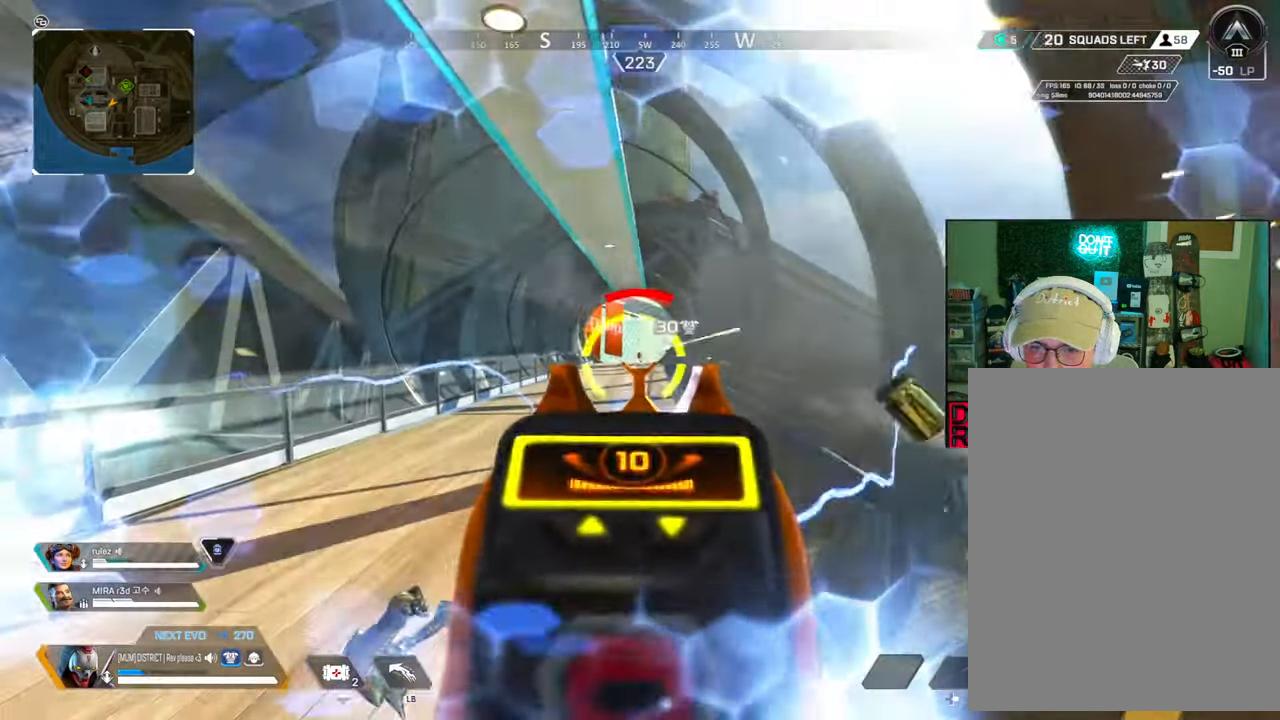
{"buttons": ["B", "X", "L2", "R2"], "left_stick": "right", "right_stick": "center", "events": [[150, "left_stick", "left"], [300, "left_stick", "right"], [433, "X", "down"]]}
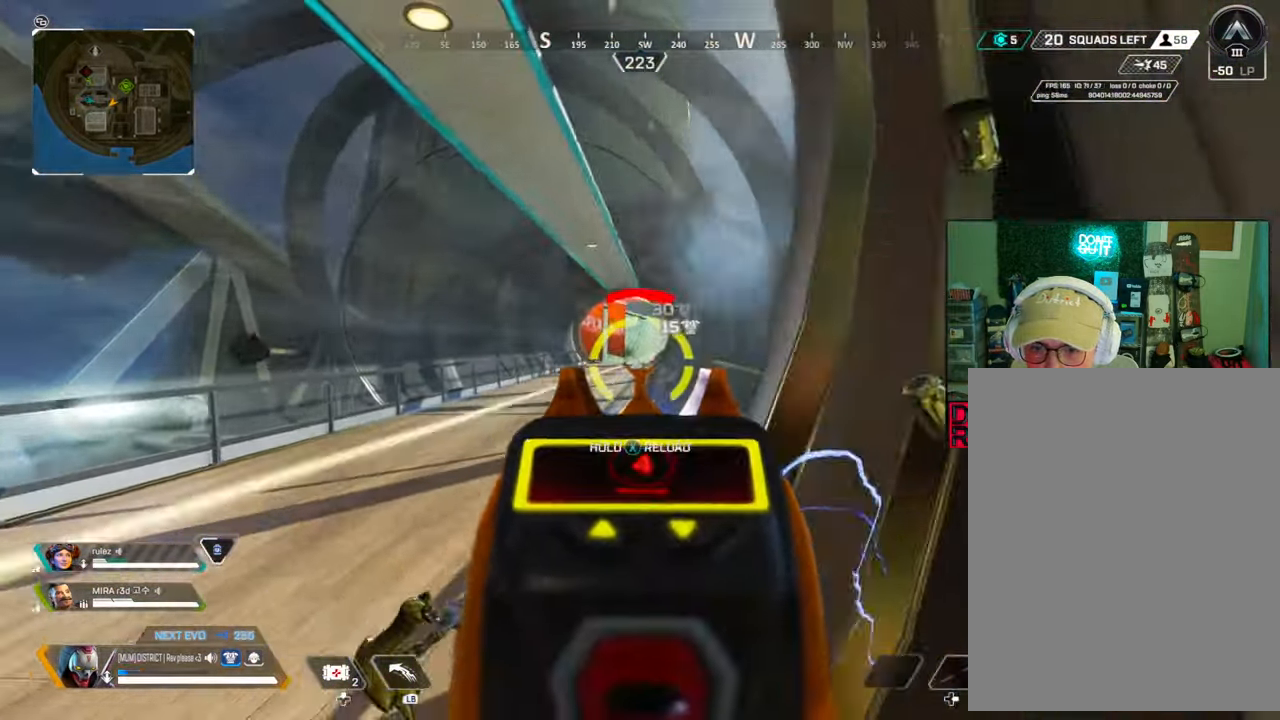
{"buttons": [], "left_stick": "up-right", "right_stick": "center", "events": [[167, "L2", "up"], [183, "B", "up"], [183, "right_stick", "right"], [233, "R2", "up"], [233, "left_stick", "down-right"], [283, "X", "up"], [383, "left_stick", "up-right"], [483, "right_stick", "center"]]}
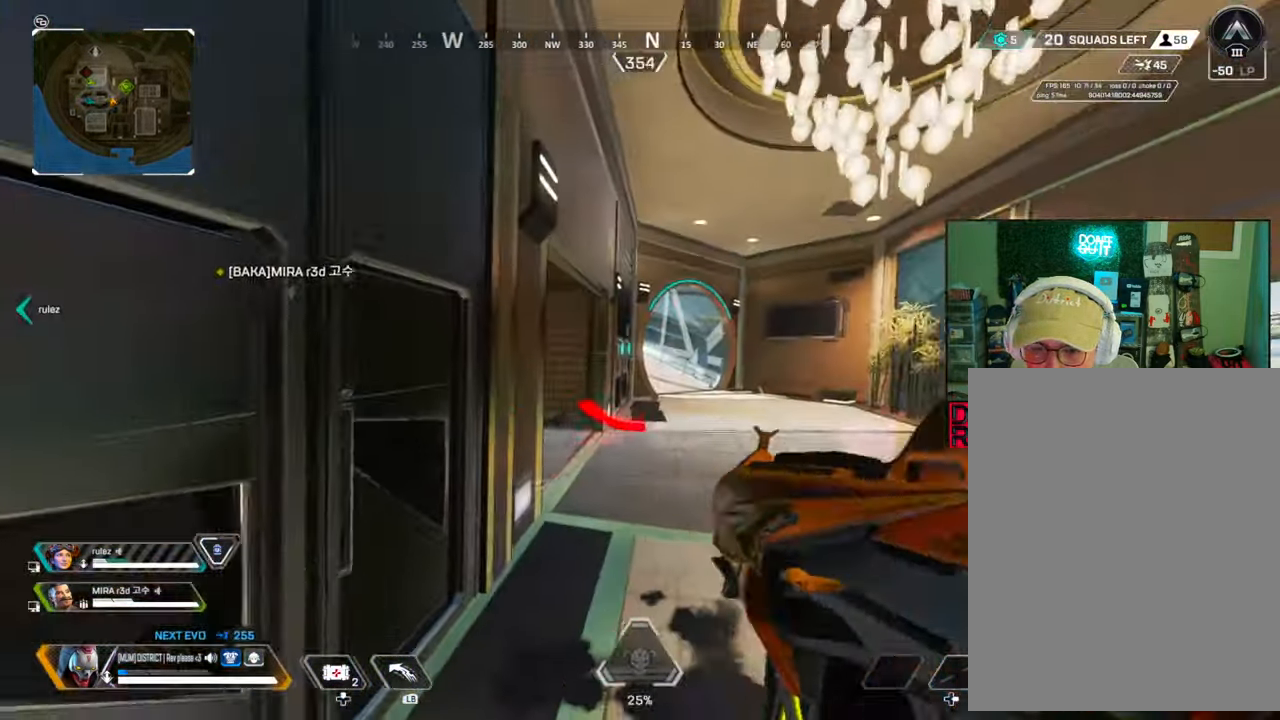
{"buttons": [], "left_stick": "up-right", "right_stick": "center", "events": [[17, "right_stick", "left"], [333, "right_stick", "center"]]}
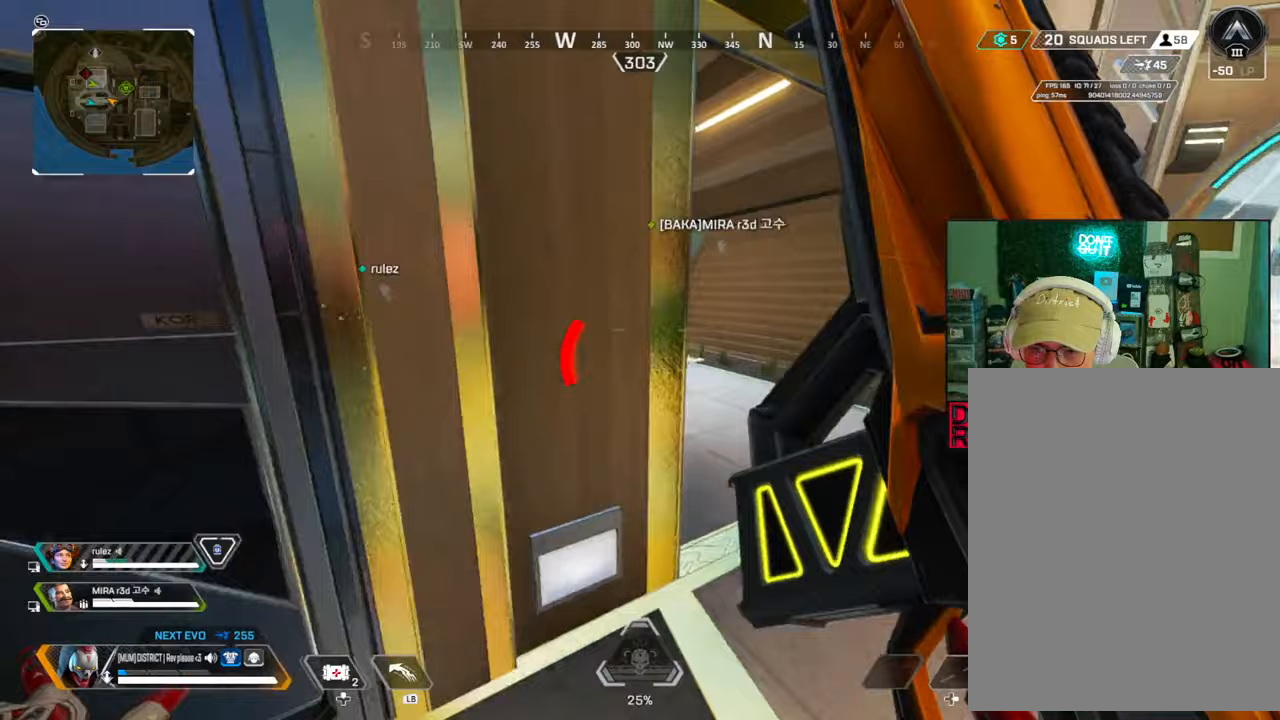
{"buttons": [], "left_stick": "up", "right_stick": "center", "events": [[200, "left_stick", "up"]]}
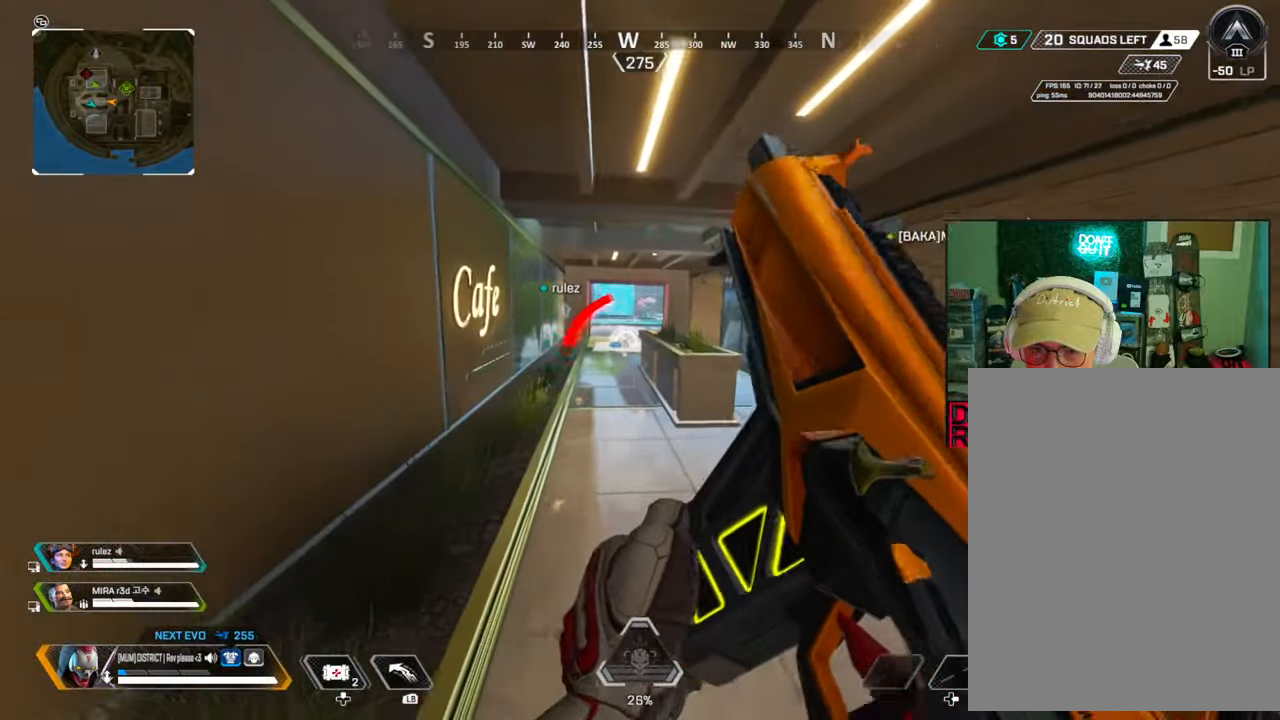
{"buttons": ["Y"], "left_stick": "up", "right_stick": "center", "events": [[200, "Y", "down"]]}
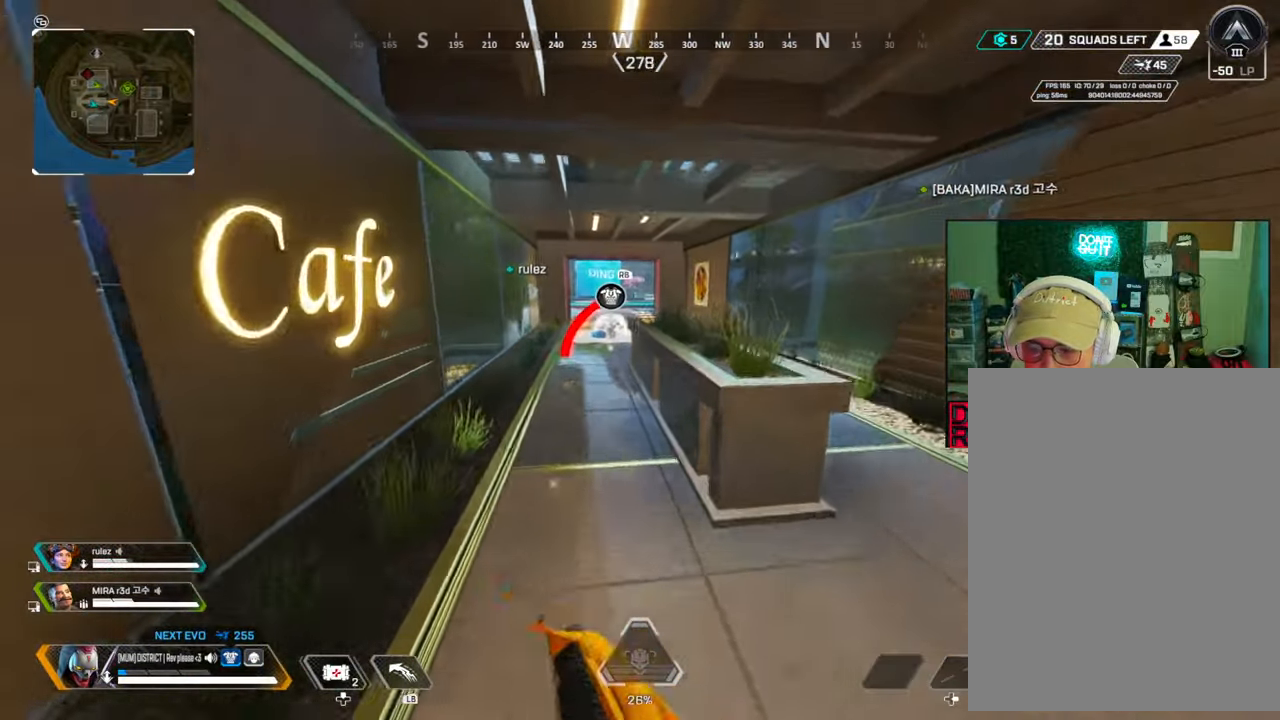
{"buttons": ["B"], "left_stick": "left", "right_stick": "center", "events": [[50, "Y", "up"], [67, "B", "down"], [300, "Y", "down"], [317, "A", "down"], [350, "left_stick", "left"], [433, "Y", "up"], [467, "A", "up"]]}
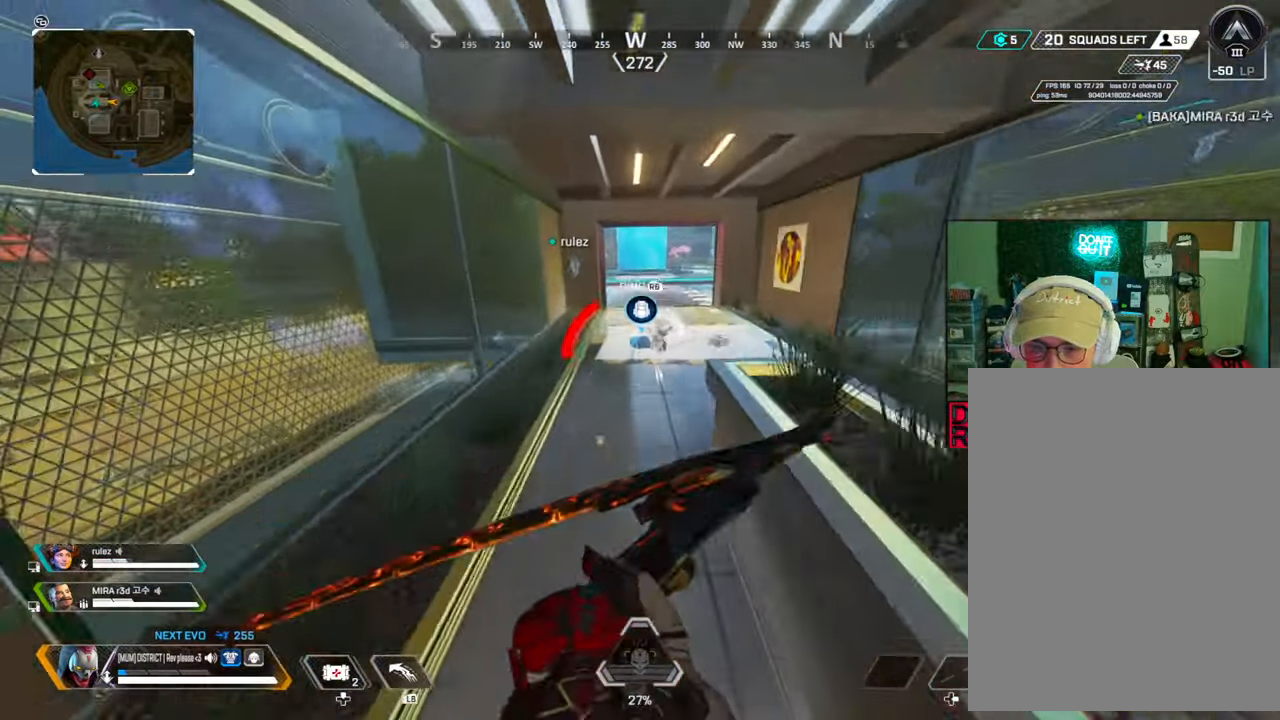
{"buttons": ["X"], "left_stick": "up", "right_stick": "center", "events": [[83, "left_stick", "up"], [150, "left_stick", "right"], [250, "B", "up"], [400, "X", "down"], [400, "left_stick", "up"]]}
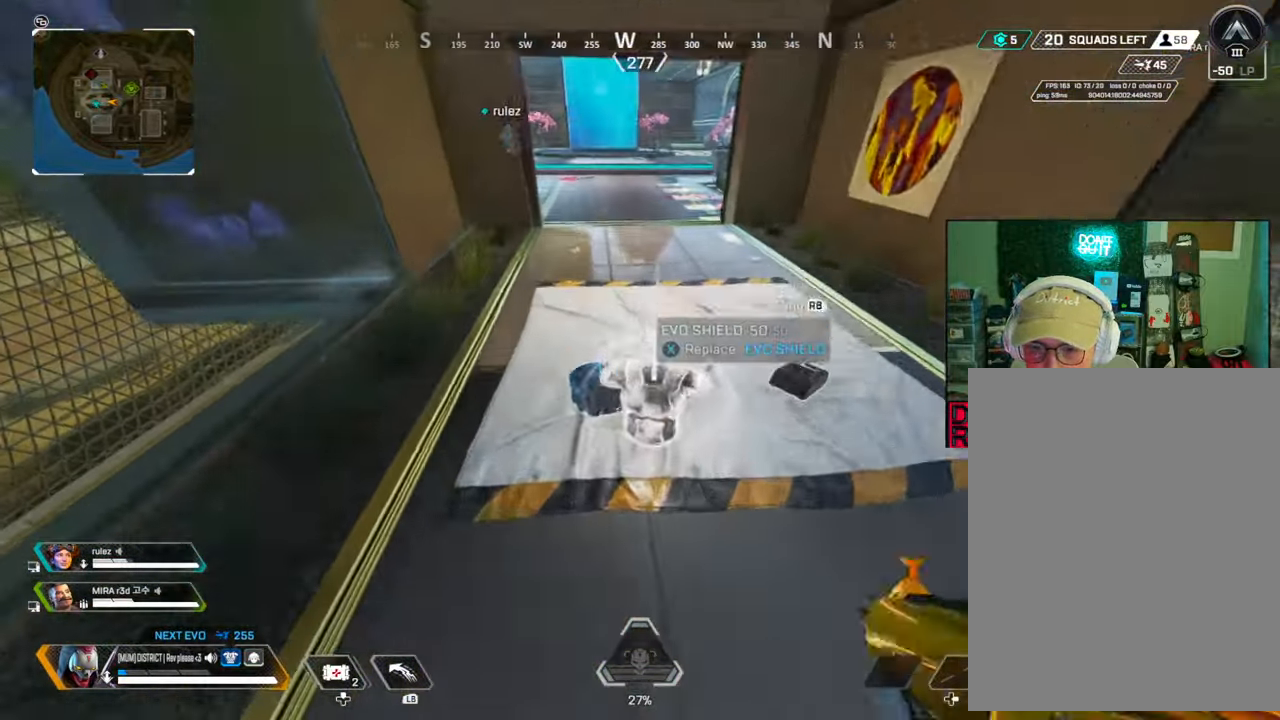
{"buttons": [], "left_stick": "up", "right_stick": "right", "events": [[33, "X", "up"], [183, "right_stick", "right"], [233, "left_stick", "down"], [367, "left_stick", "right"], [433, "left_stick", "up"]]}
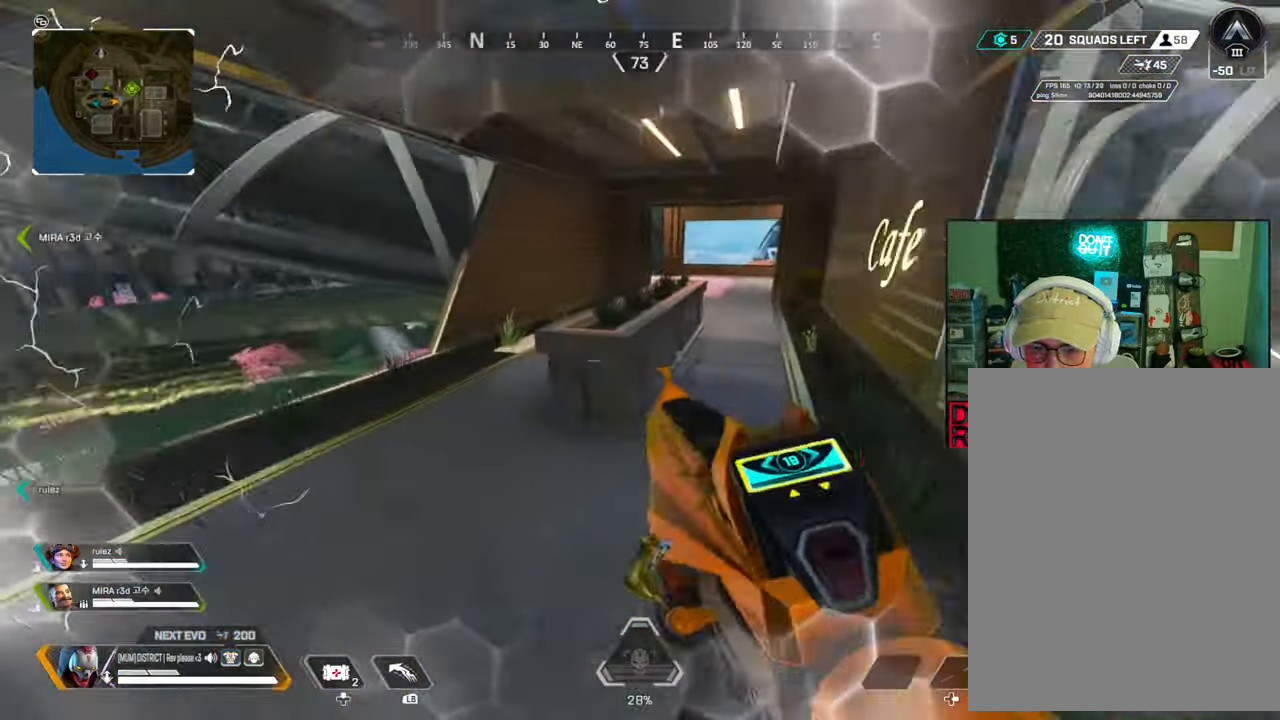
{"buttons": [], "left_stick": "up", "right_stick": "center", "events": [[67, "right_stick", "center"]]}
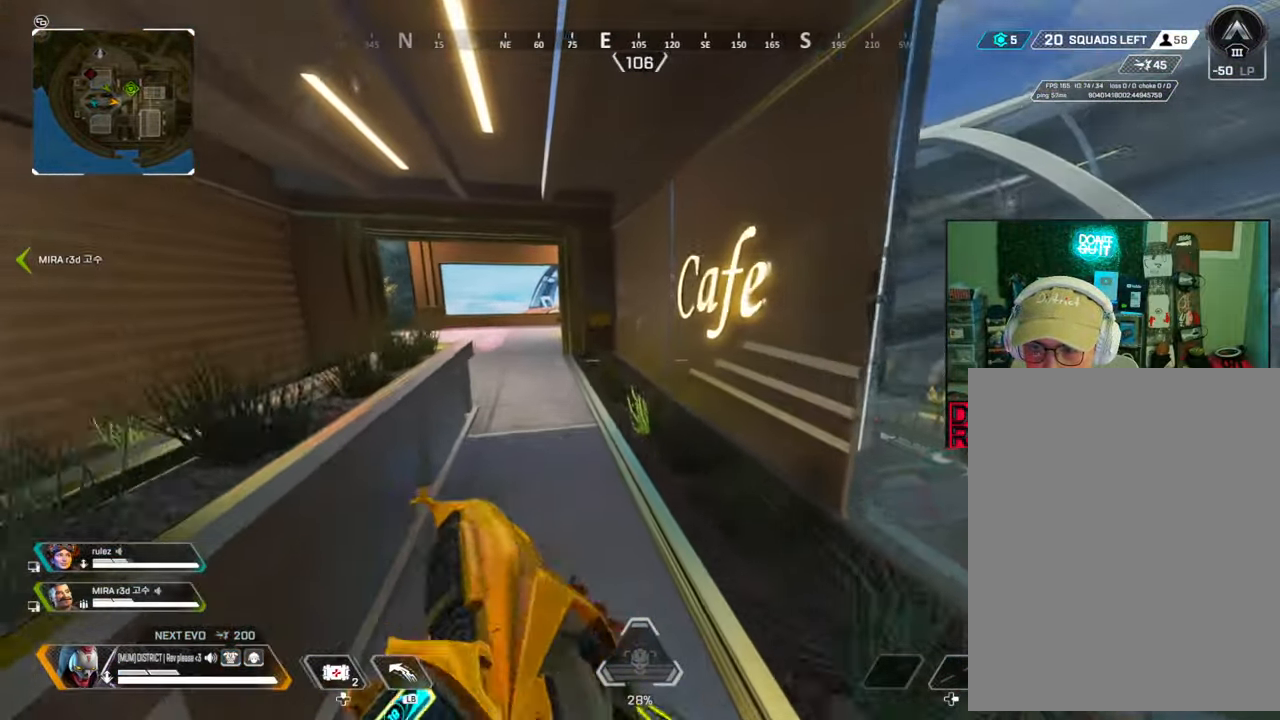
{"buttons": [], "left_stick": "up", "right_stick": "center", "events": []}
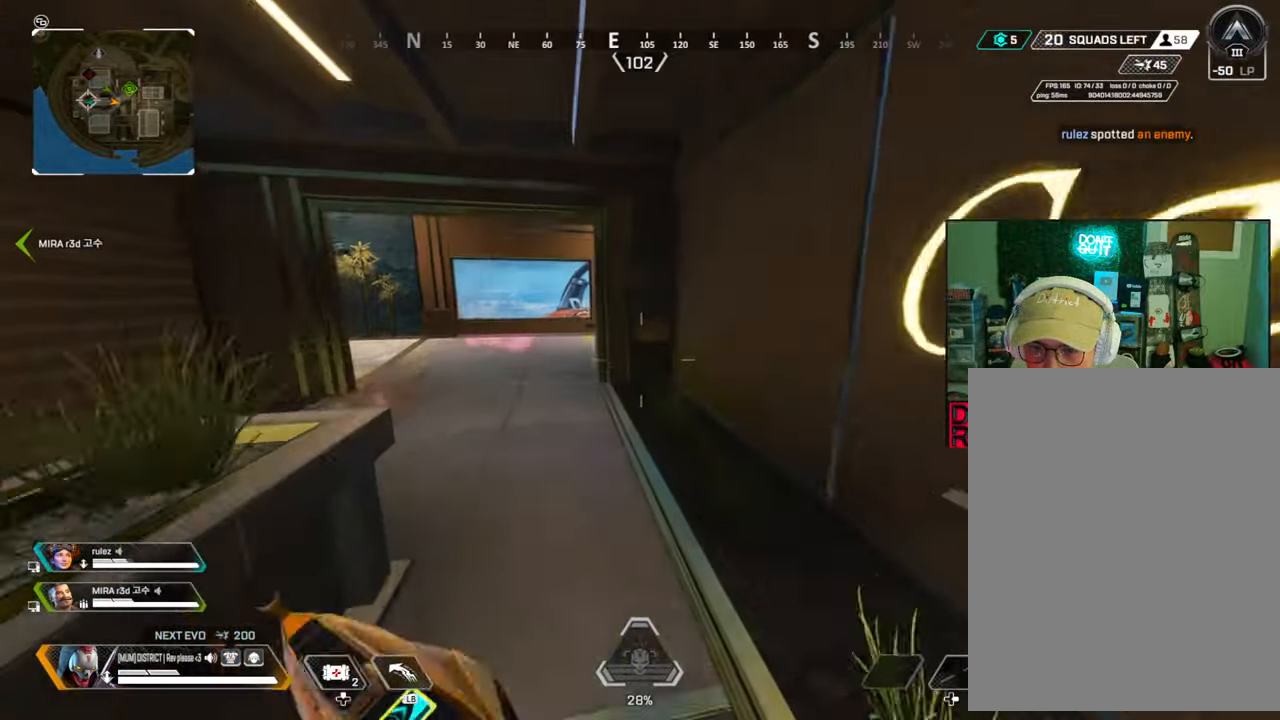
{"buttons": ["B"], "left_stick": "left", "right_stick": "center", "events": [[150, "B", "down"], [200, "left_stick", "up-left"], [233, "right_stick", "right"], [300, "left_stick", "left"], [367, "right_stick", "center"]]}
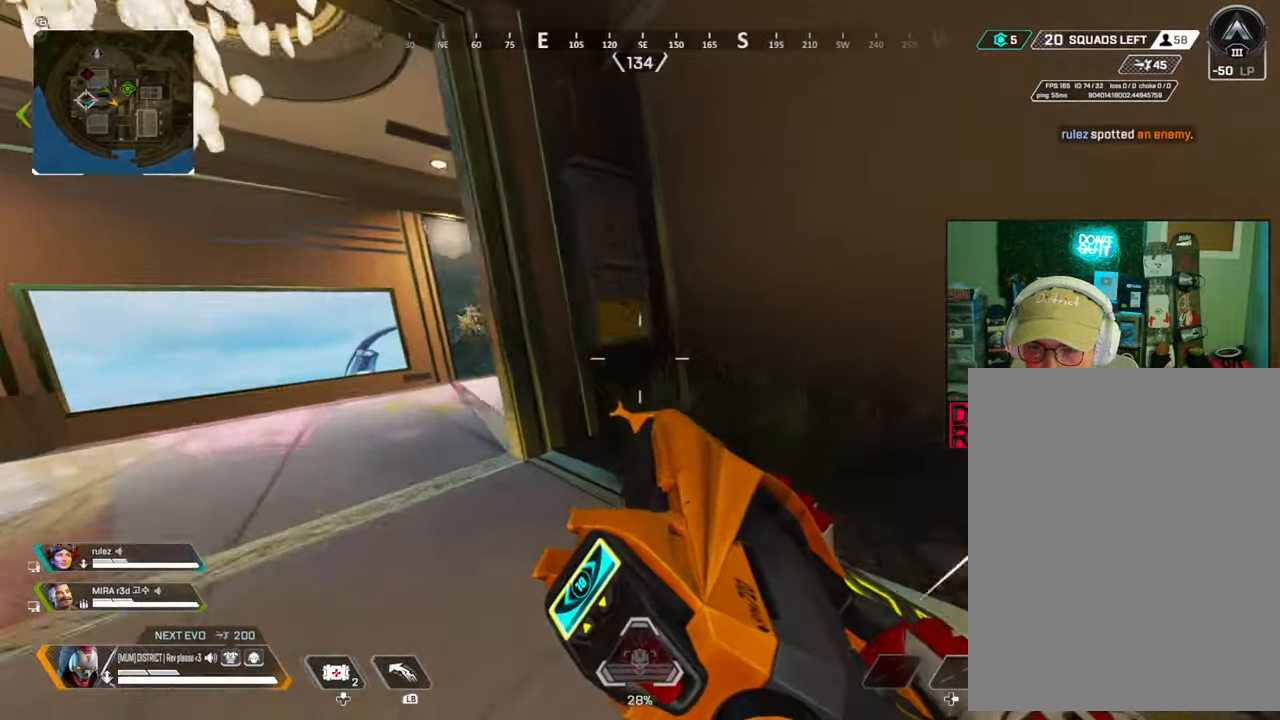
{"buttons": [], "left_stick": "up-left", "right_stick": "center", "events": [[133, "right_stick", "right"], [283, "B", "up"], [317, "right_stick", "center"], [333, "left_stick", "up-left"]]}
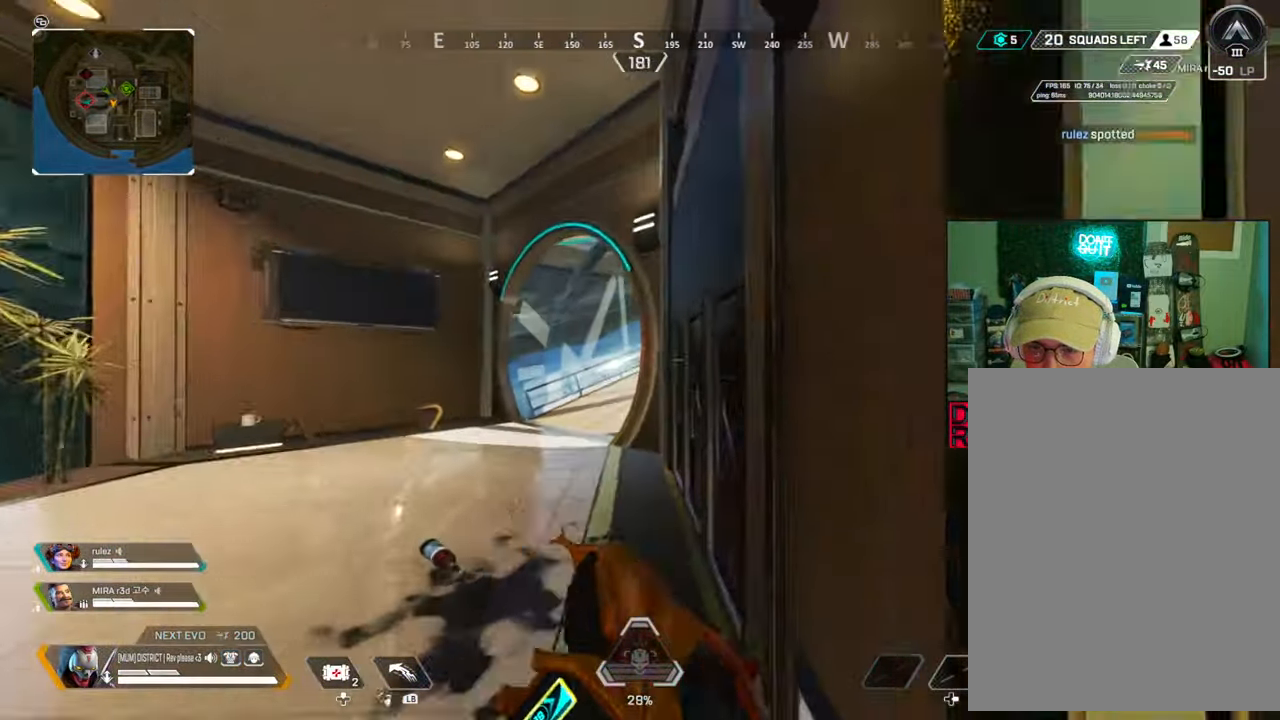
{"buttons": [], "left_stick": "up-left", "right_stick": "center", "events": [[267, "left_stick", "center"], [500, "left_stick", "up-left"]]}
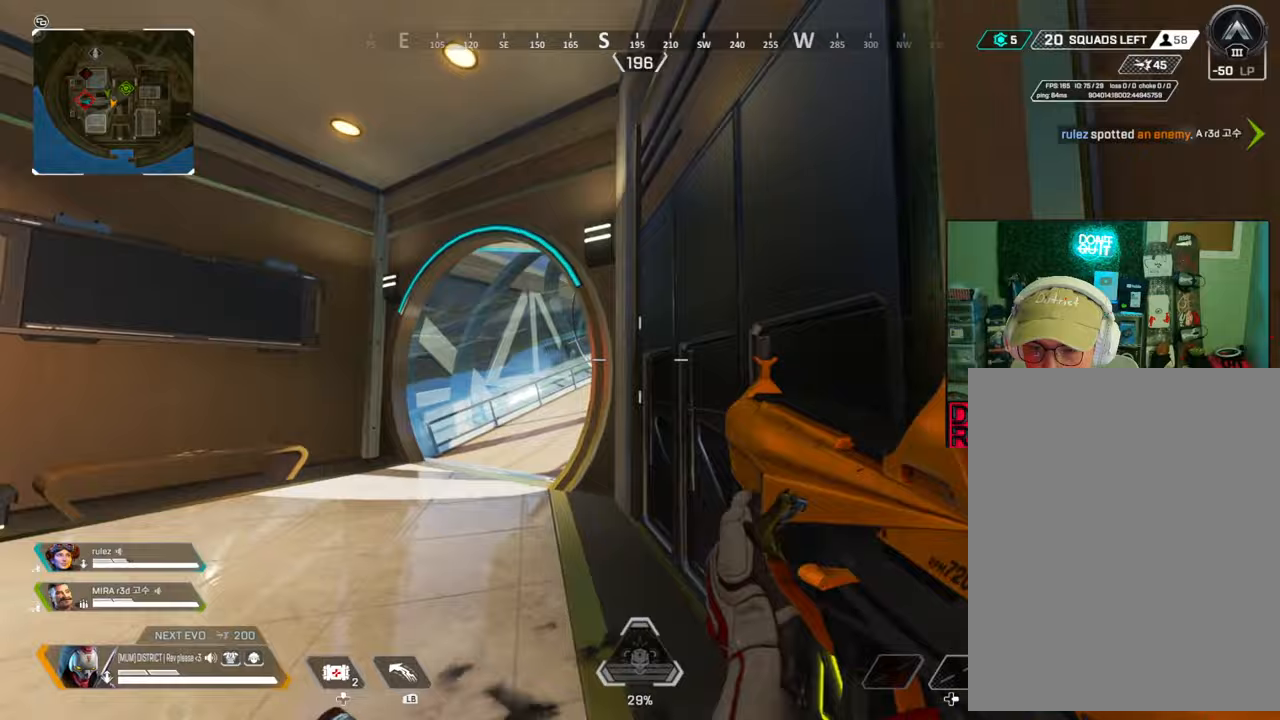
{"buttons": ["B"], "left_stick": "down", "right_stick": "center", "events": [[33, "B", "down"], [150, "left_stick", "up"], [500, "left_stick", "down"]]}
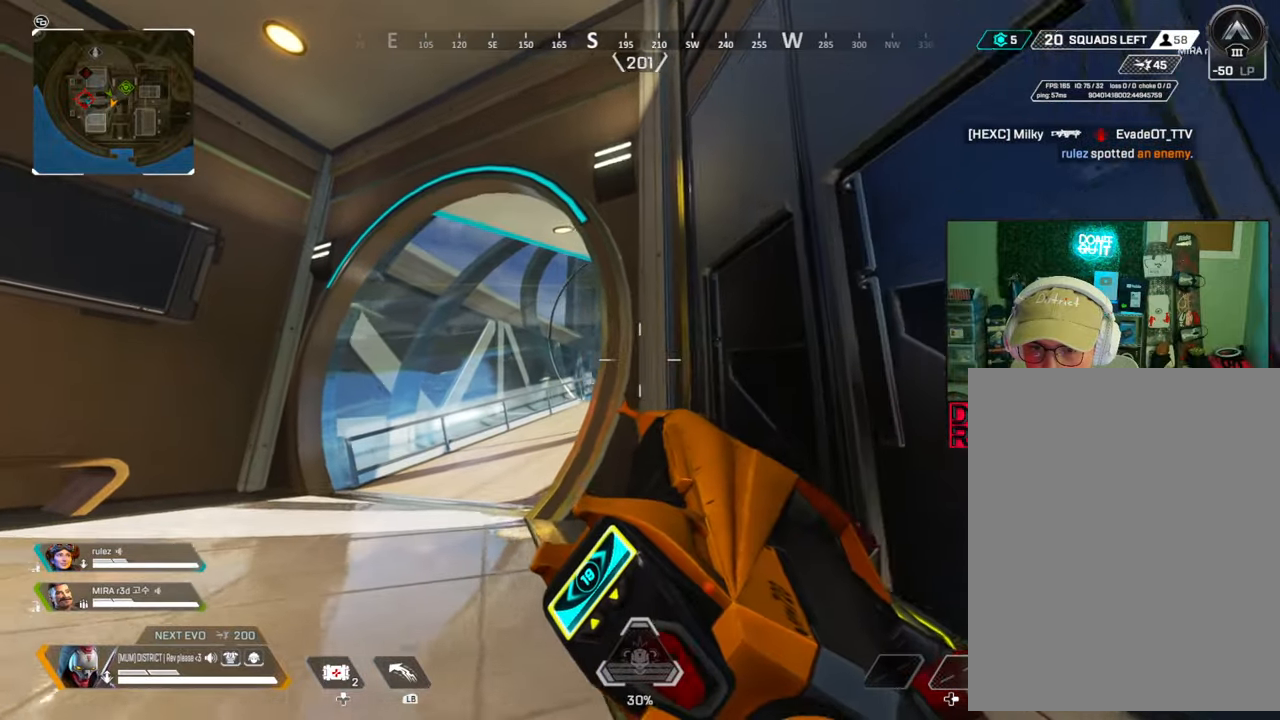
{"buttons": ["B", "L2"], "left_stick": "down-left", "right_stick": "center", "events": [[117, "L2", "down"], [350, "left_stick", "down-left"]]}